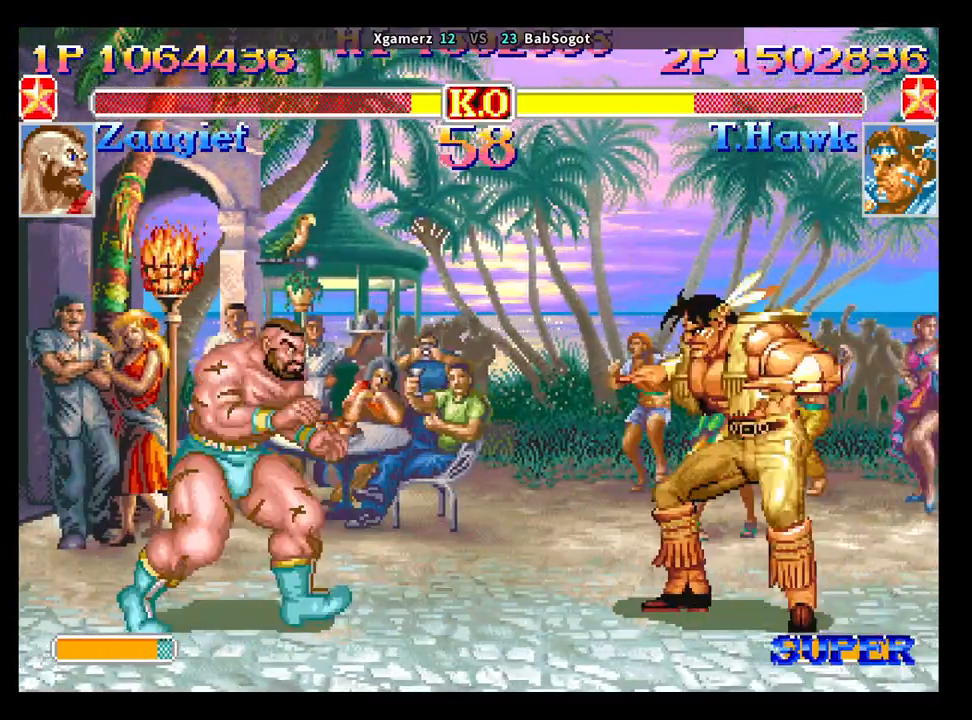
Gameplay with a controller (arcade stick); each line is a JSON object with the inputs held at the frame after it. "events" lists button and stick changes between this image and that frame as [ms after this image, input, new state], when the widget could be followed in between. Not read: L3 R3.
{"buttons": [], "left_stick": "down-right", "events": [[100, "left_stick", "center"], [267, "left_stick", "down-right"]]}
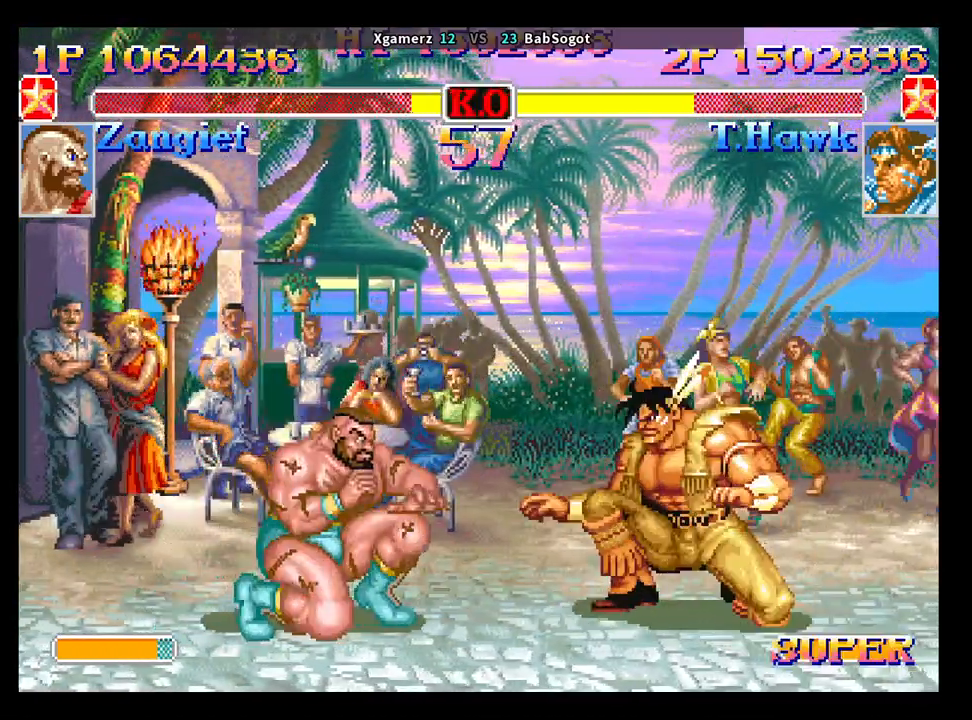
{"buttons": ["SQUARE", "TRIANGLE", "R1"], "left_stick": "down-right", "events": [[167, "left_stick", "up"], [267, "left_stick", "down-right"], [333, "R1", "down"], [333, "SQUARE", "down"], [333, "TRIANGLE", "down"]]}
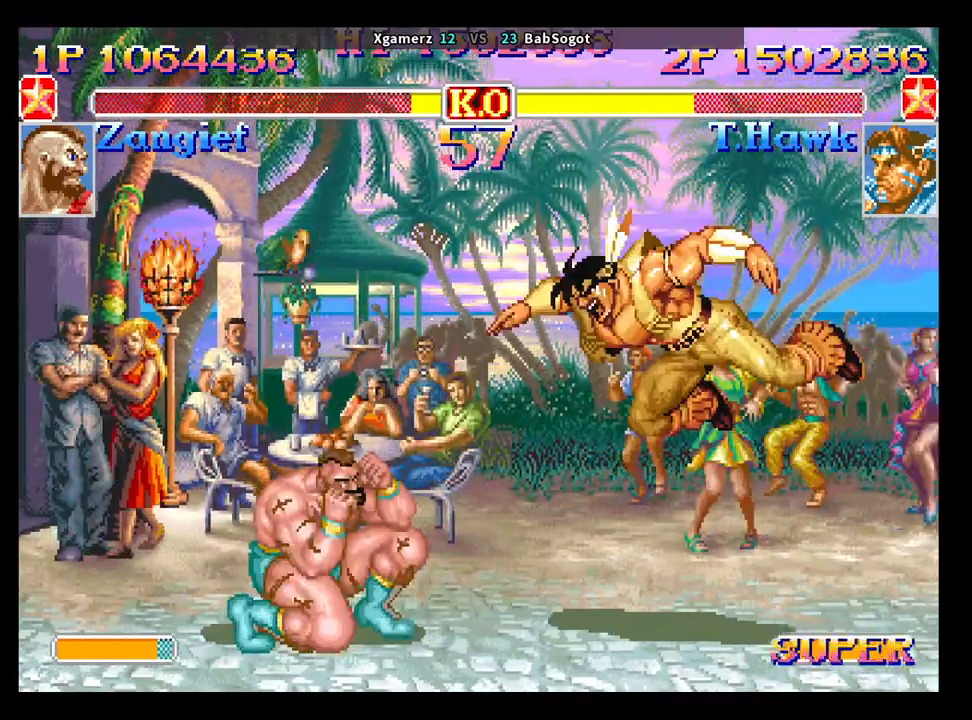
{"buttons": ["SQUARE", "TRIANGLE", "R1"], "left_stick": "down-right", "events": []}
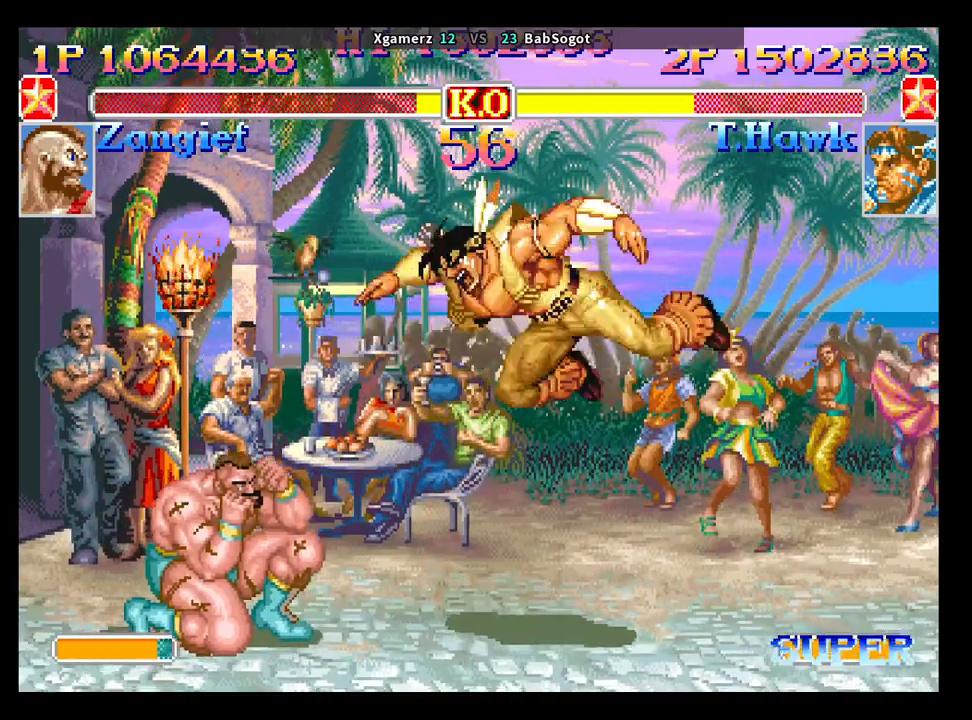
{"buttons": [], "left_stick": "left", "events": [[183, "R1", "up"], [200, "TRIANGLE", "up"], [233, "SQUARE", "up"], [267, "left_stick", "center"], [467, "left_stick", "left"]]}
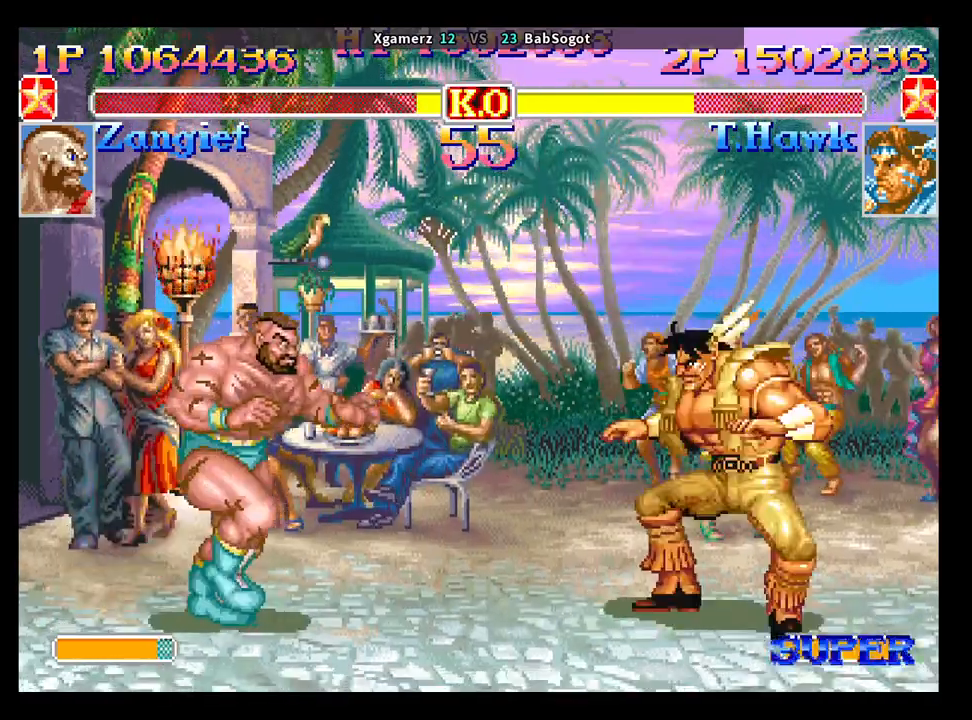
{"buttons": ["SQUARE", "TRIANGLE", "R1"], "left_stick": "right", "events": [[83, "left_stick", "center"], [233, "SQUARE", "down"], [250, "left_stick", "up"], [300, "SQUARE", "up"], [317, "left_stick", "right"], [417, "left_stick", "left"], [433, "SQUARE", "down"], [467, "TRIANGLE", "down"], [483, "R1", "down"], [500, "left_stick", "right"]]}
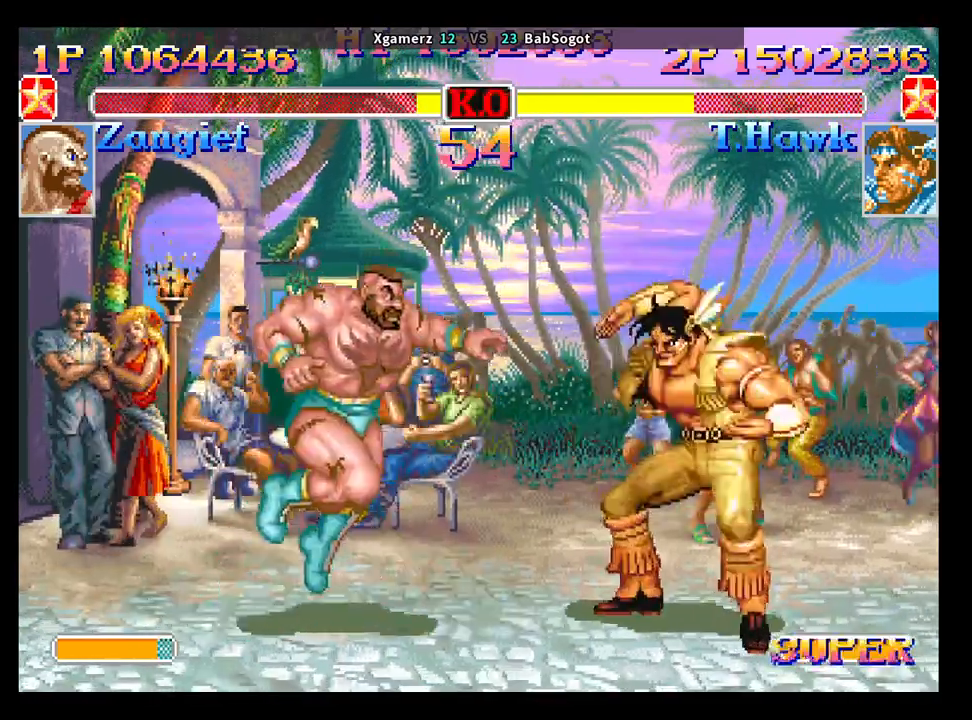
{"buttons": [], "left_stick": "right", "events": [[83, "left_stick", "left"], [217, "R1", "up"], [217, "TRIANGLE", "up"], [283, "SQUARE", "up"], [283, "left_stick", "right"]]}
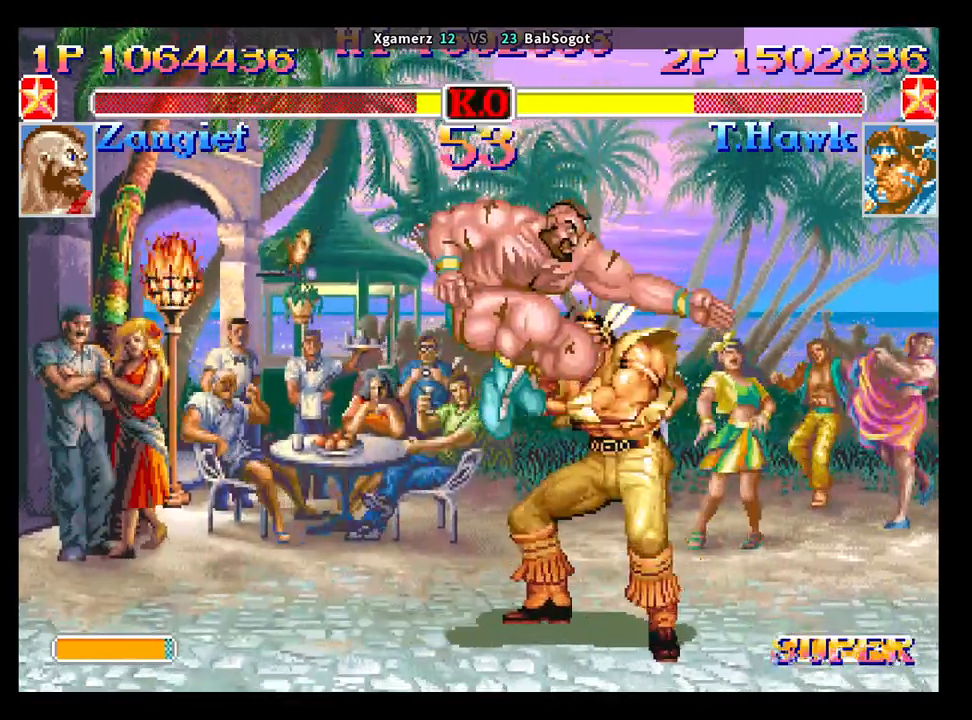
{"buttons": [], "left_stick": "down-right", "events": [[50, "SQUARE", "down"], [117, "R1", "down"], [117, "TRIANGLE", "down"], [200, "left_stick", "down"], [317, "R1", "up"], [317, "TRIANGLE", "up"], [350, "SQUARE", "up"], [383, "left_stick", "down-right"], [400, "SQUARE", "down"], [467, "SQUARE", "up"]]}
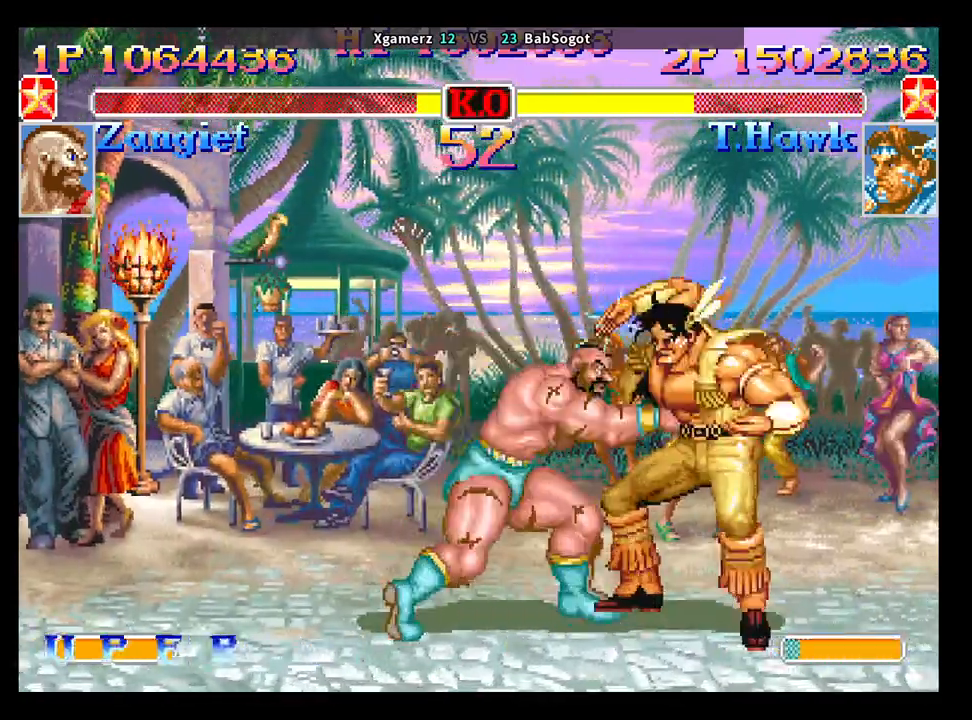
{"buttons": [], "left_stick": "center", "events": [[450, "left_stick", "center"]]}
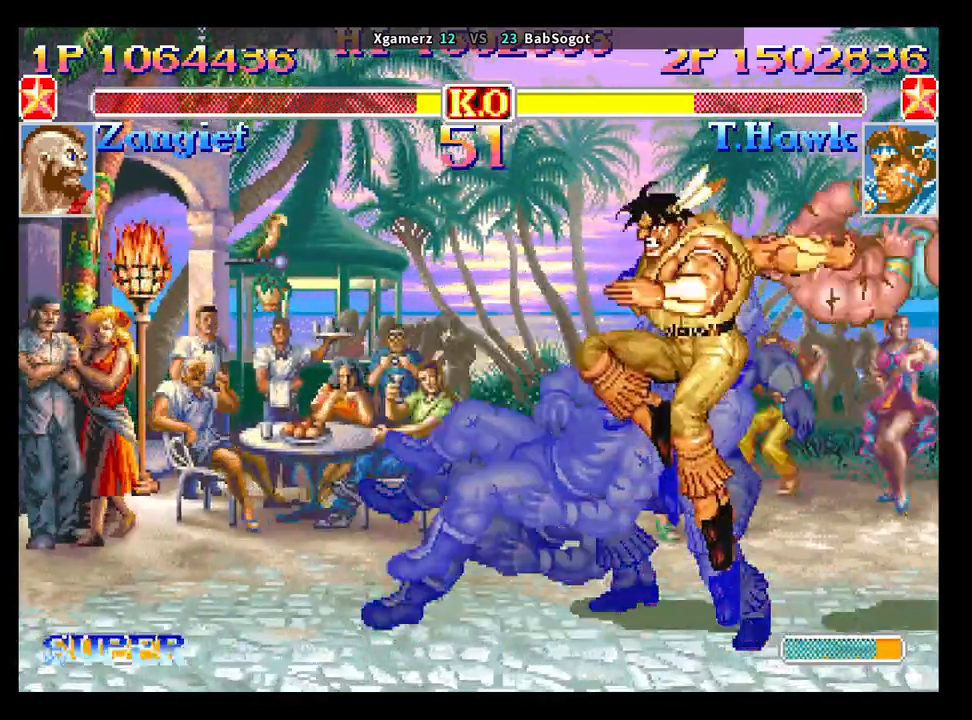
{"buttons": [], "left_stick": "center", "events": []}
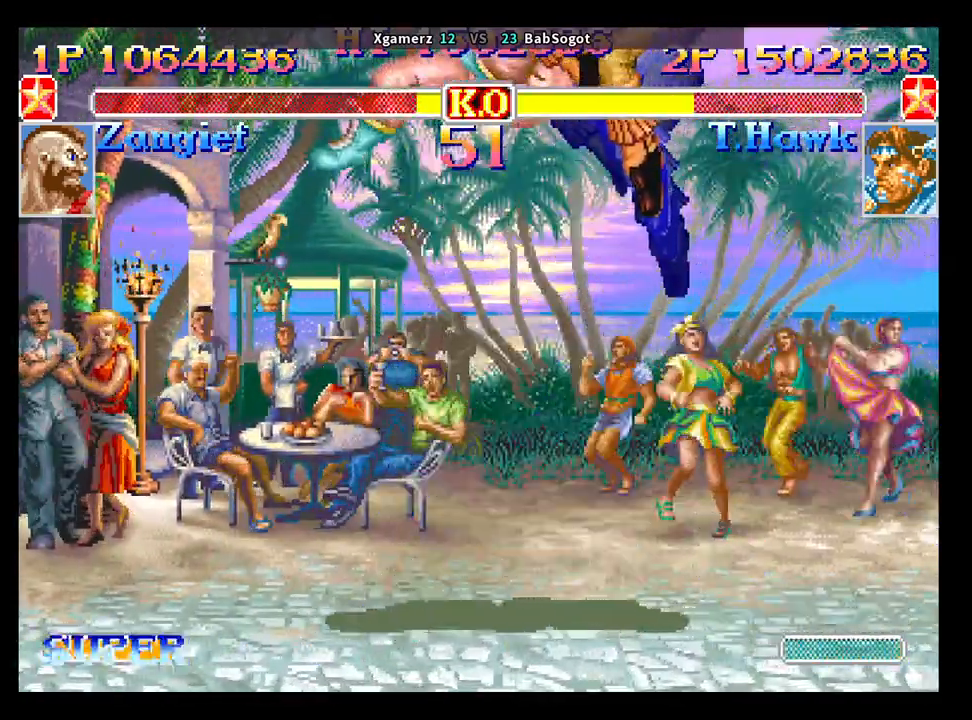
{"buttons": [], "left_stick": "center", "events": []}
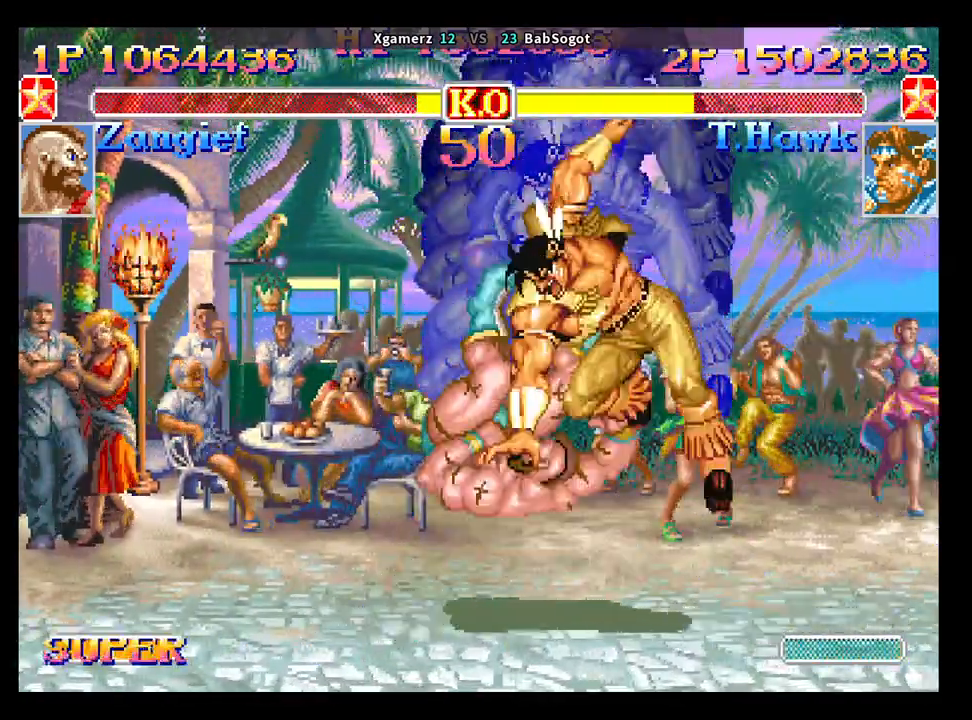
{"buttons": [], "left_stick": "center", "events": []}
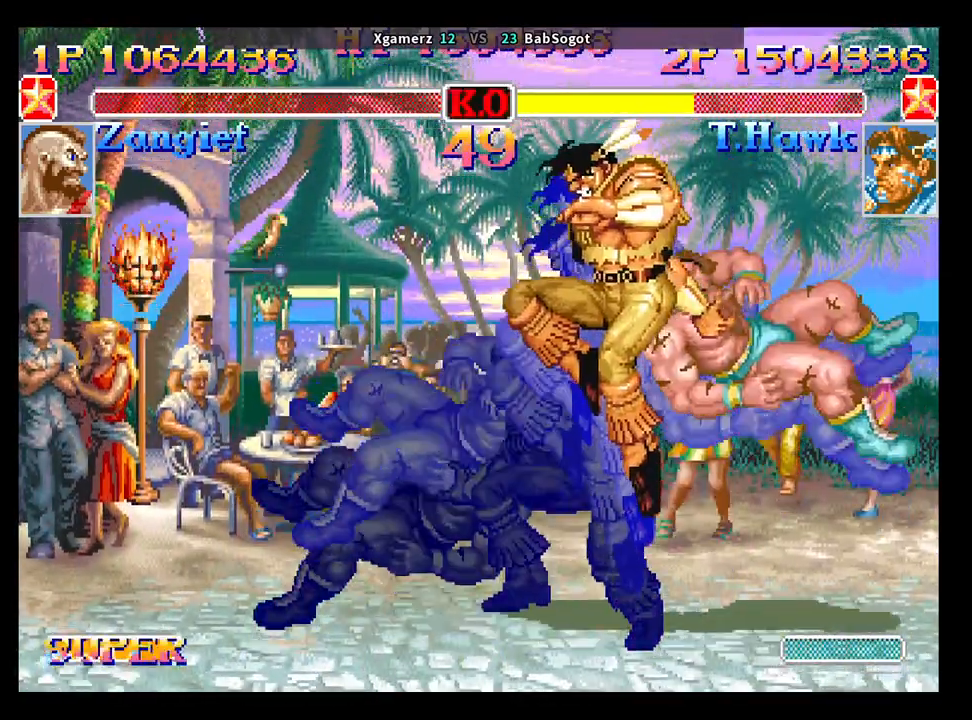
{"buttons": ["CROSS", "SQUARE", "TRIANGLE", "R1"], "left_stick": "center", "events": [[400, "CROSS", "down"], [450, "SQUARE", "down"], [483, "R1", "down"], [500, "TRIANGLE", "down"]]}
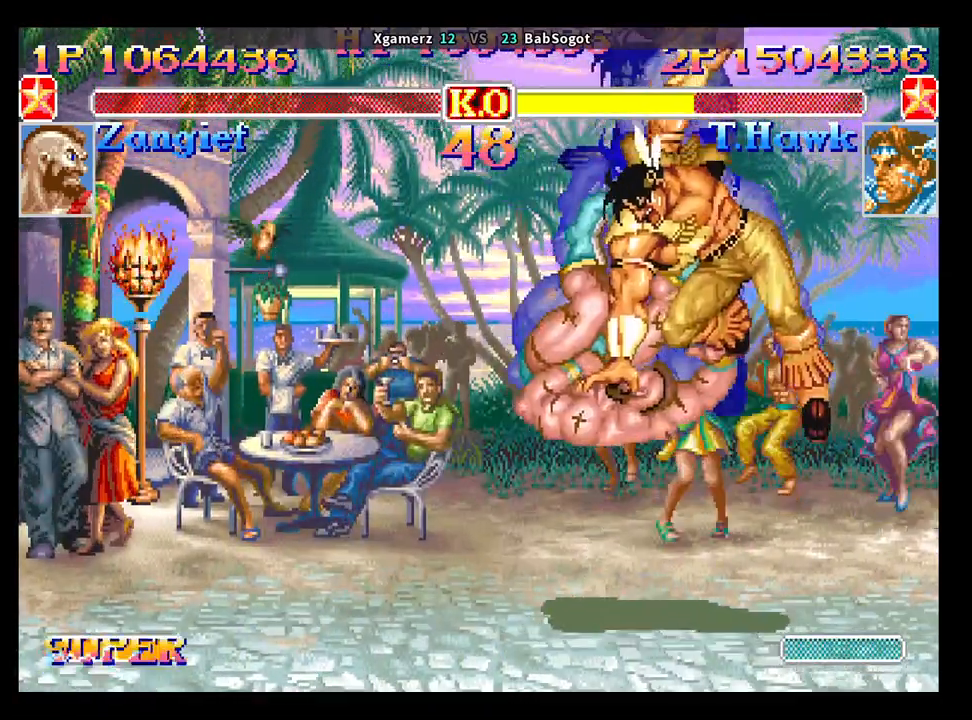
{"buttons": ["CROSS", "SQUARE", "TRIANGLE", "R1"], "left_stick": "center", "events": []}
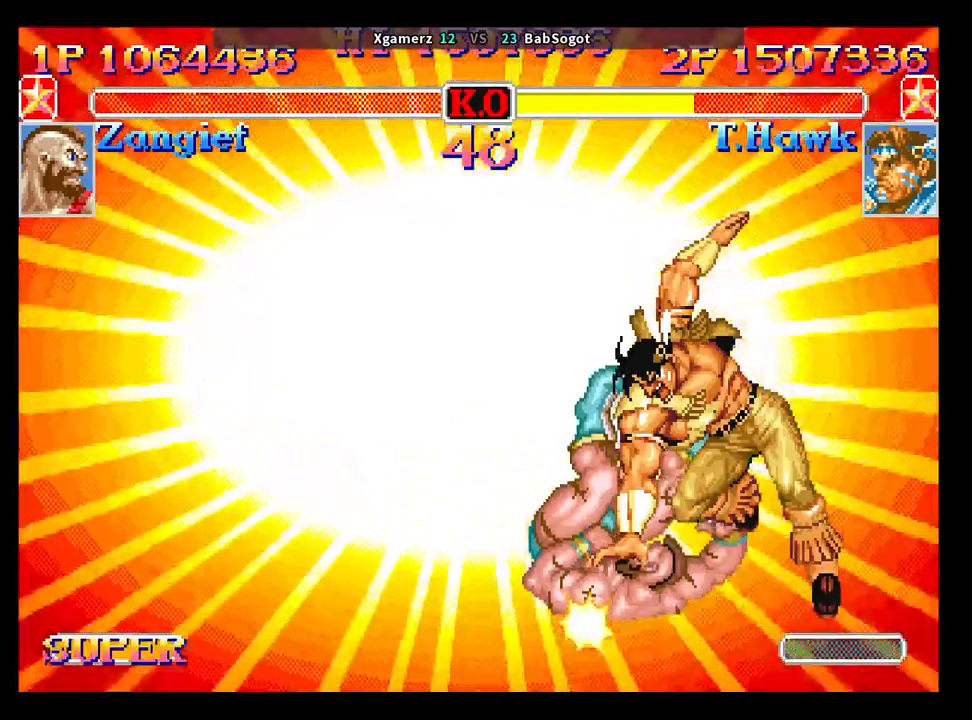
{"buttons": ["CROSS", "SQUARE", "TRIANGLE", "R1"], "left_stick": "center", "events": []}
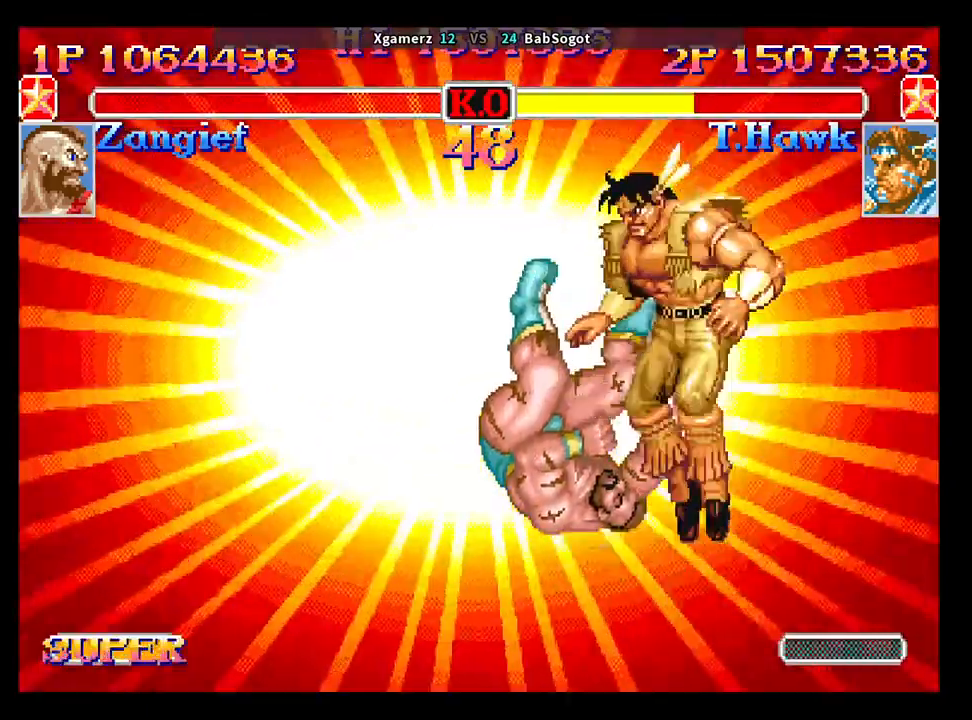
{"buttons": [], "left_stick": "center", "events": [[50, "TRIANGLE", "up"], [67, "CROSS", "up"], [67, "R1", "up"], [67, "SQUARE", "up"]]}
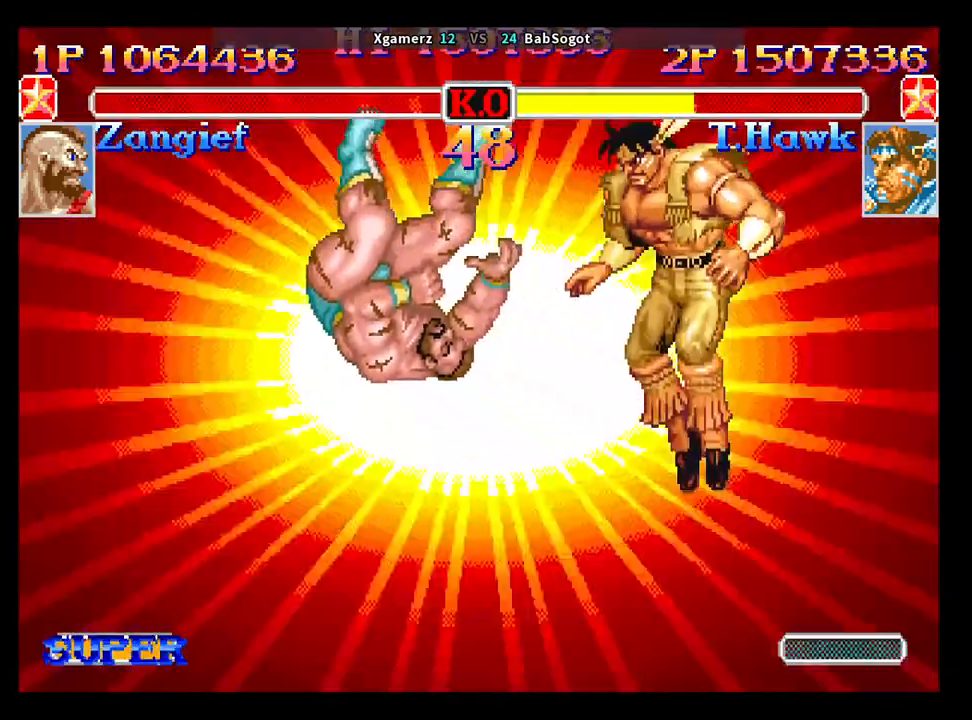
{"buttons": [], "left_stick": "center", "events": []}
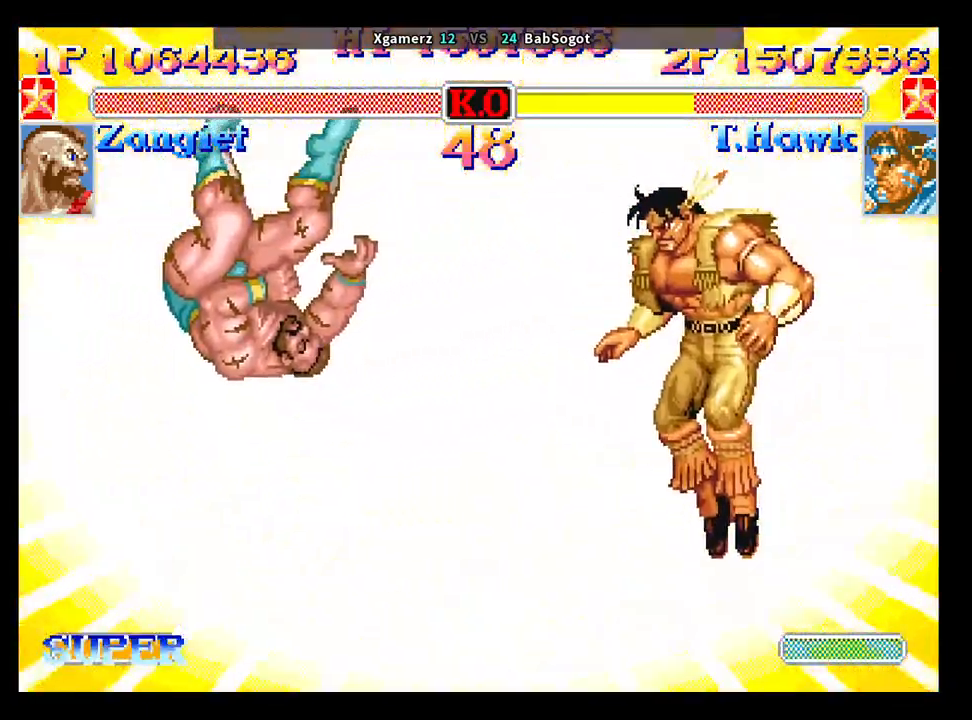
{"buttons": [], "left_stick": "center", "events": []}
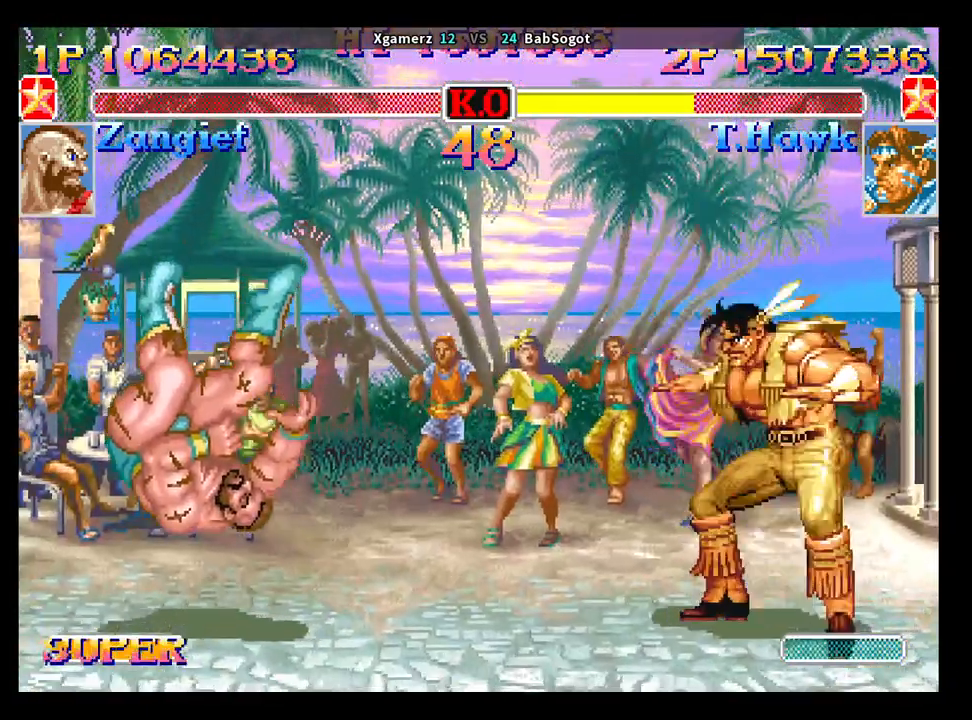
{"buttons": [], "left_stick": "center", "events": []}
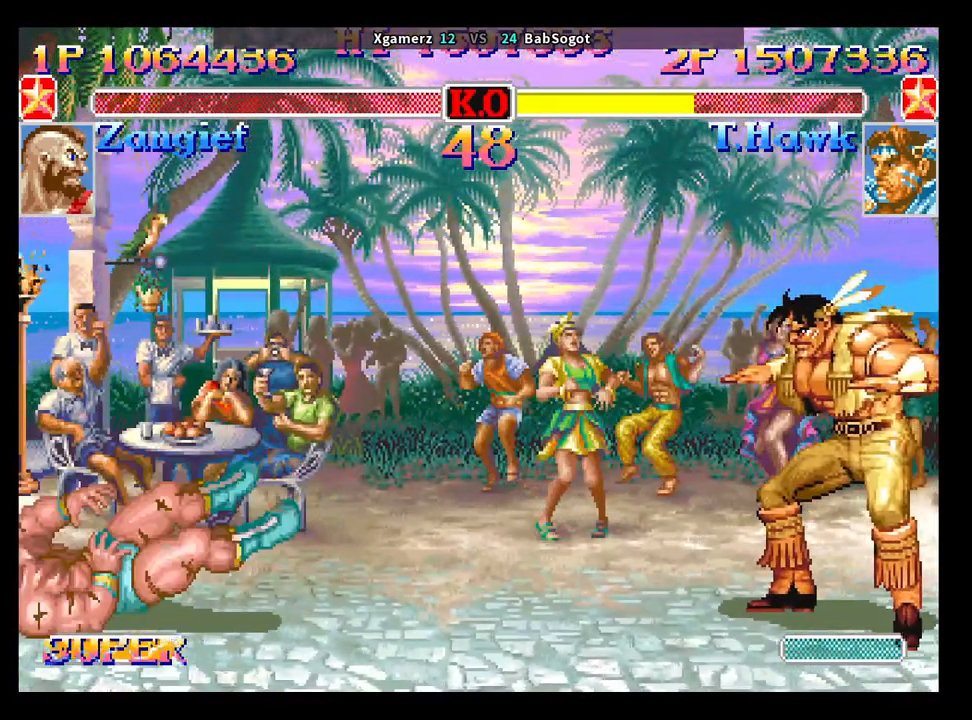
{"buttons": [], "left_stick": "center", "events": []}
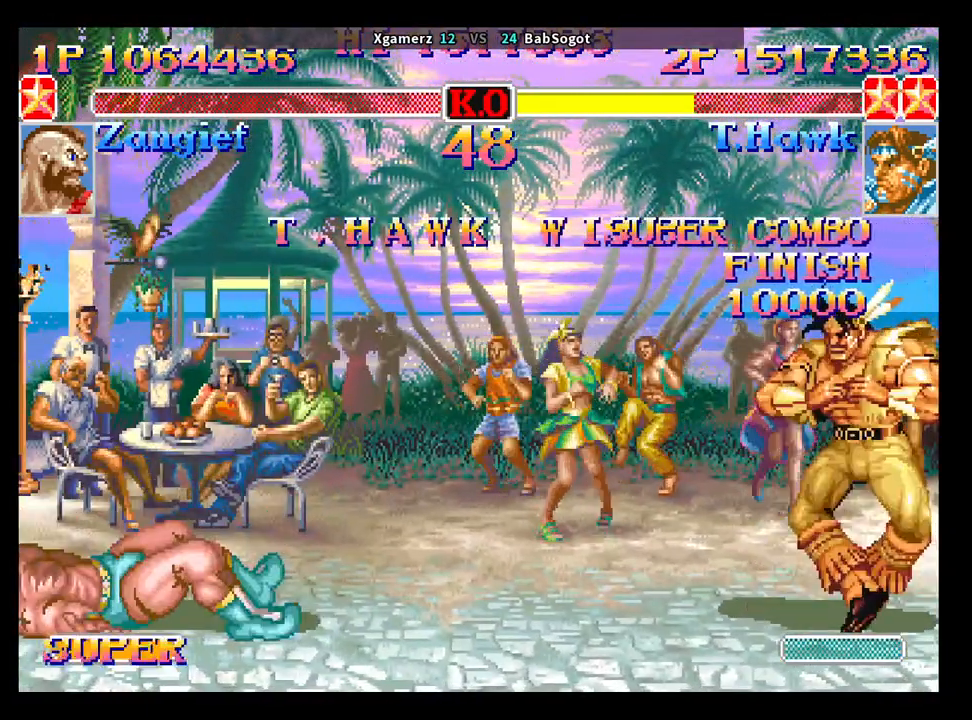
{"buttons": [], "left_stick": "center", "events": []}
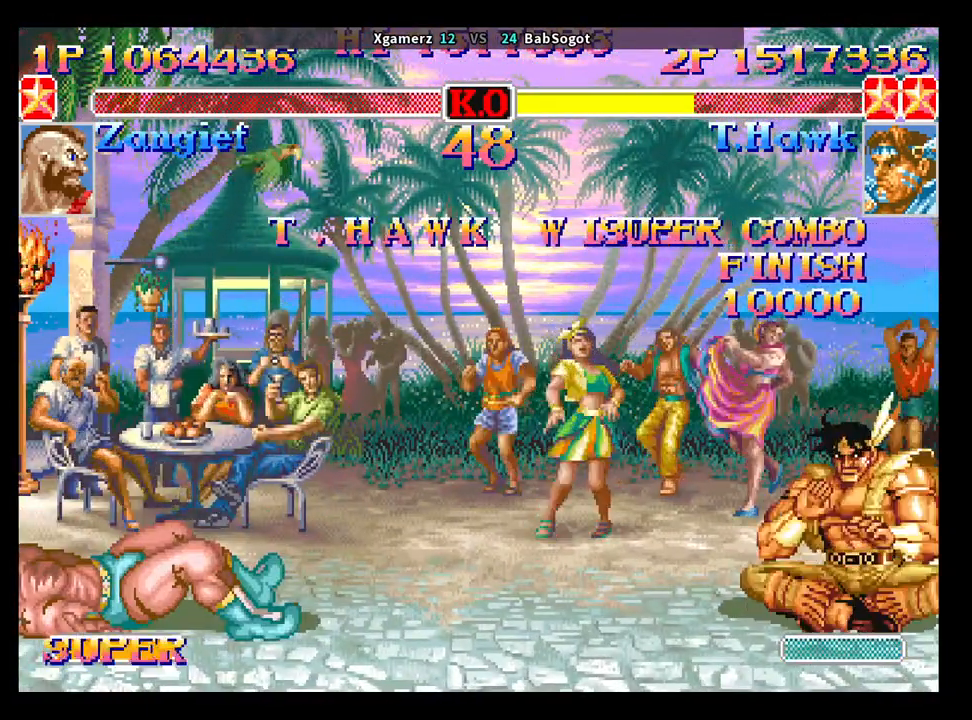
{"buttons": ["CROSS"], "left_stick": "center", "events": [[400, "CROSS", "down"]]}
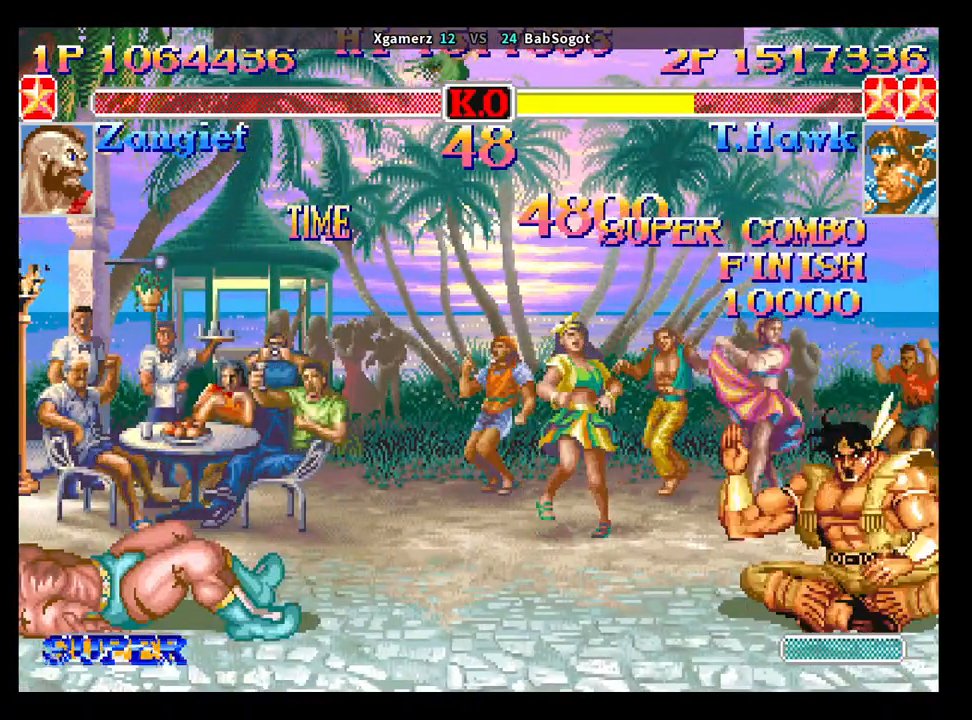
{"buttons": ["CROSS", "SQUARE", "TRIANGLE", "R1"], "left_stick": "center", "events": [[33, "SQUARE", "down"], [50, "R1", "down"], [50, "TRIANGLE", "down"]]}
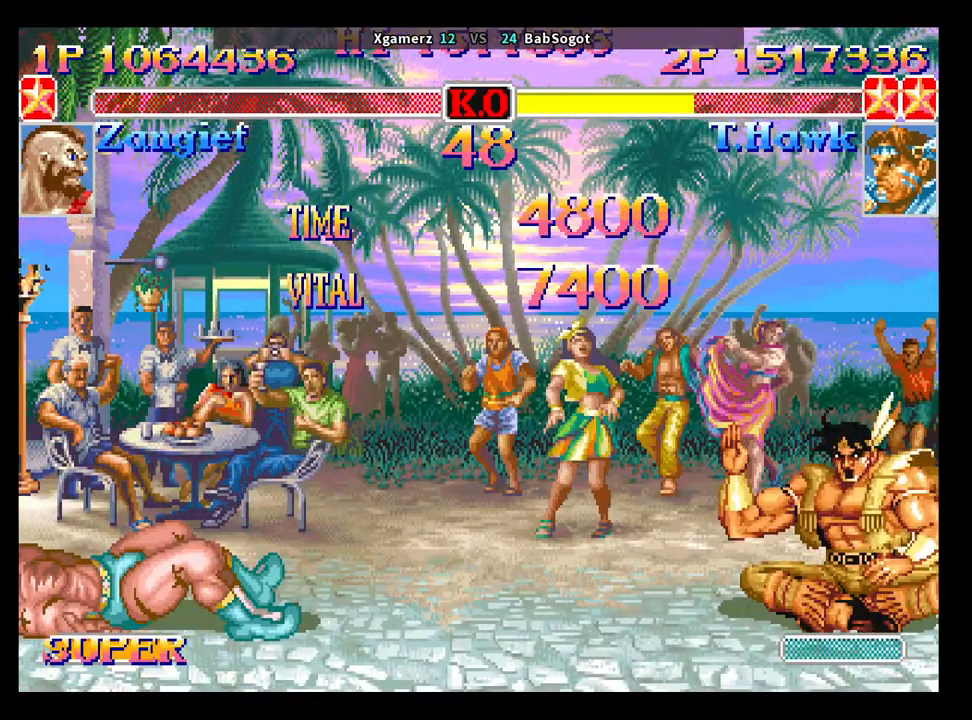
{"buttons": ["CROSS", "SQUARE", "TRIANGLE", "R1"], "left_stick": "center", "events": []}
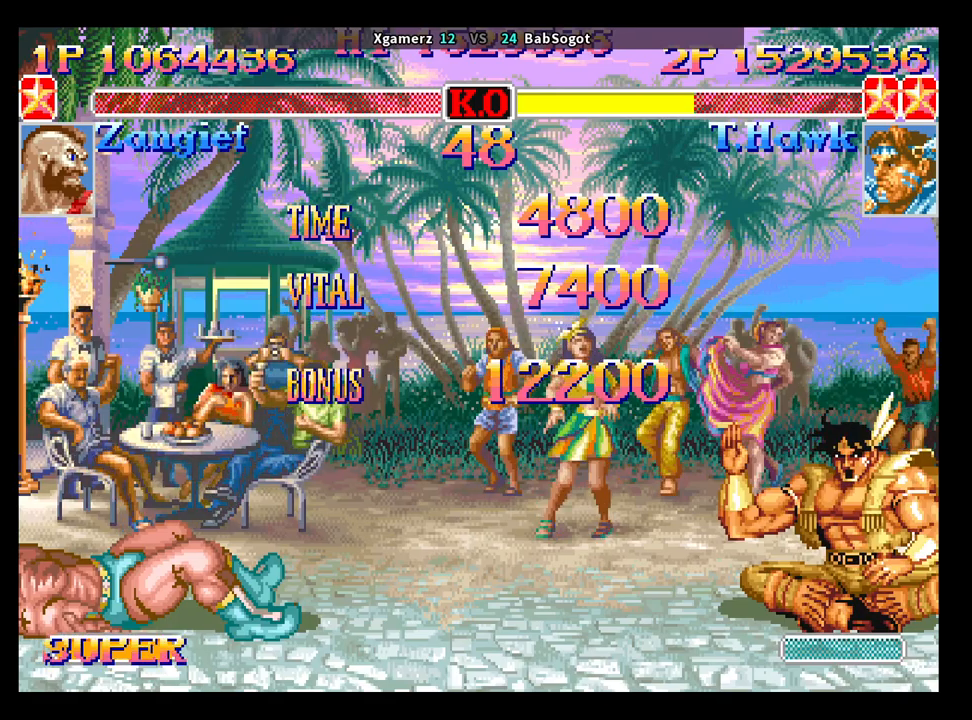
{"buttons": ["CROSS", "SQUARE", "TRIANGLE", "R1"], "left_stick": "center", "events": []}
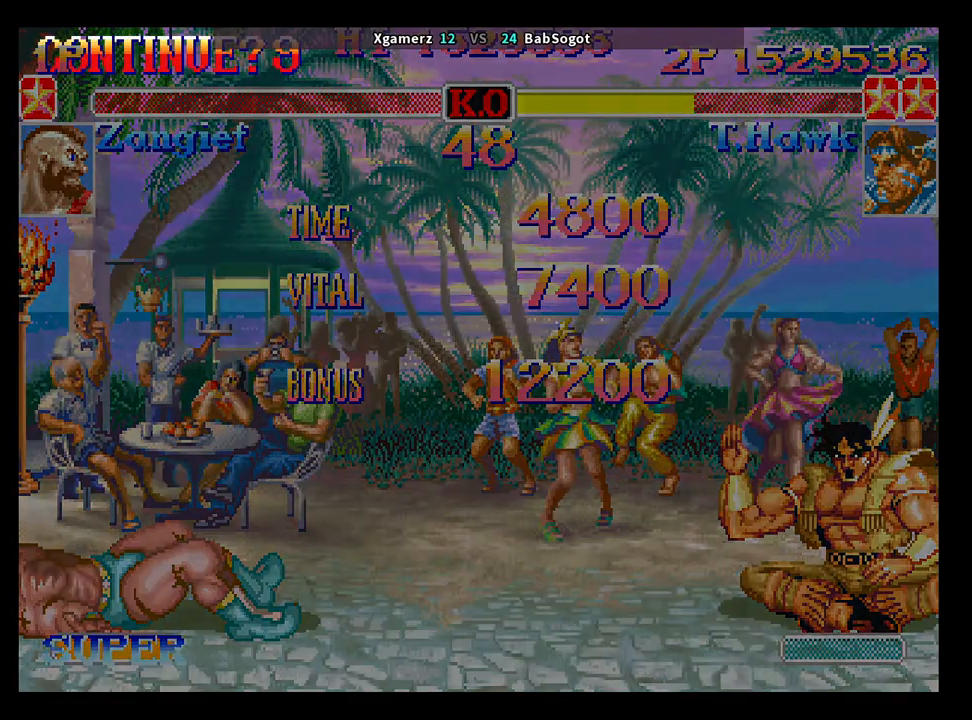
{"buttons": ["CROSS", "SQUARE", "TRIANGLE", "R1"], "left_stick": "center", "events": []}
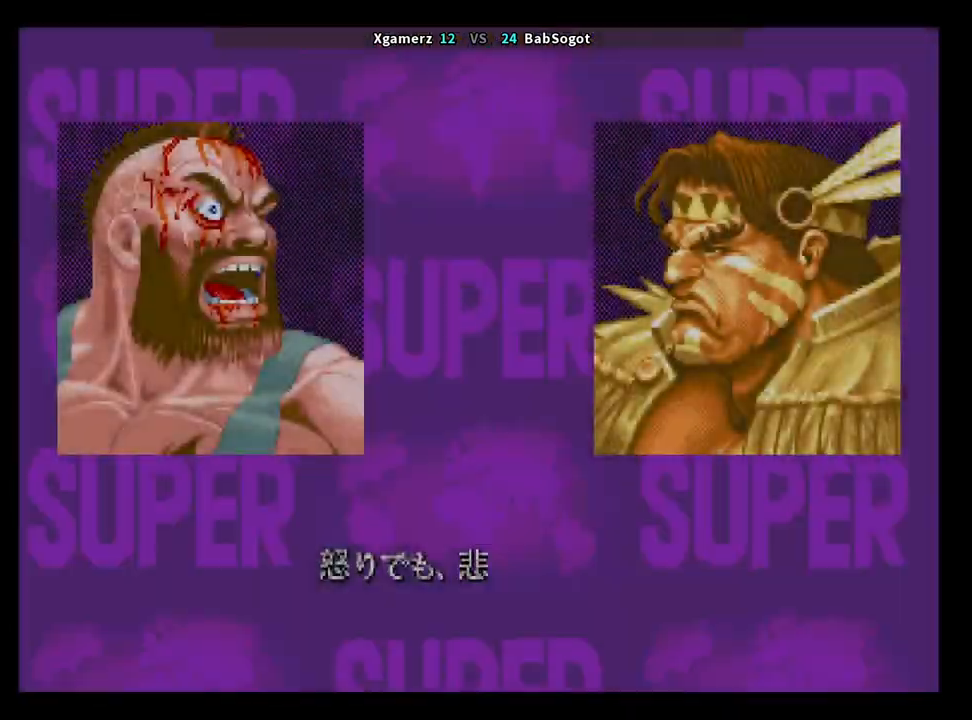
{"buttons": ["CROSS", "SQUARE", "TRIANGLE", "R1"], "left_stick": "center", "events": []}
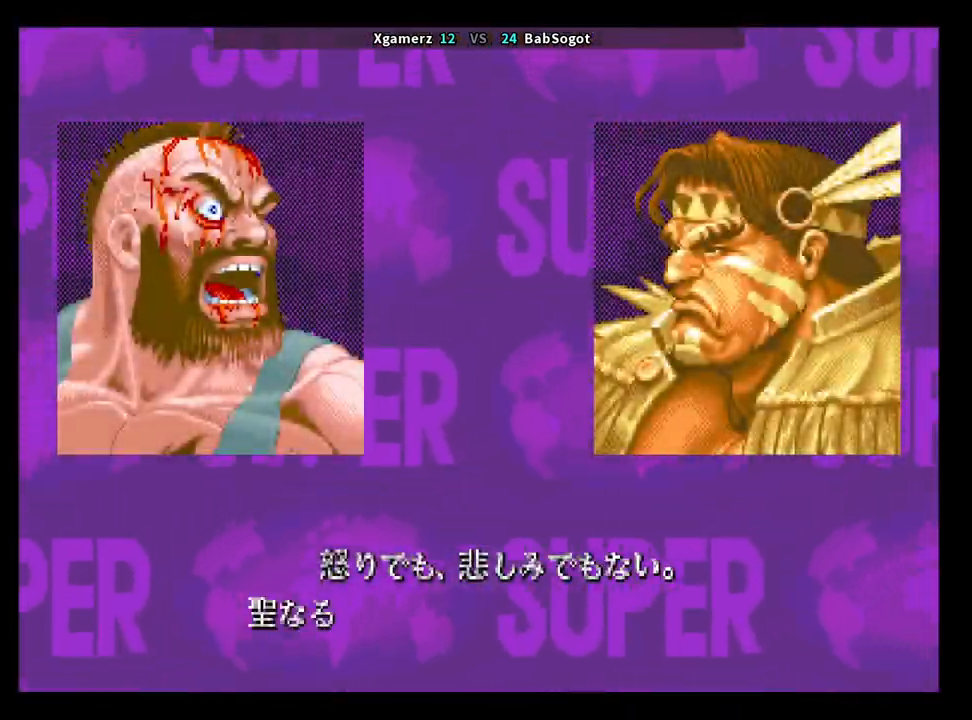
{"buttons": ["CROSS", "SQUARE", "TRIANGLE", "R1"], "left_stick": "center", "events": []}
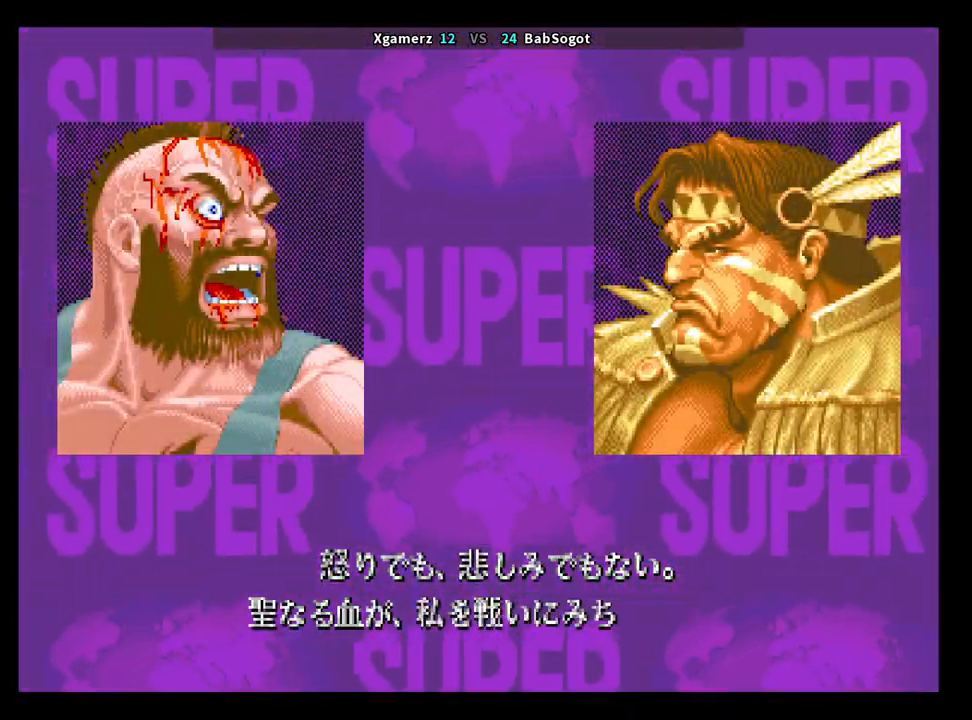
{"buttons": ["CROSS", "SQUARE", "TRIANGLE", "R1"], "left_stick": "center", "events": []}
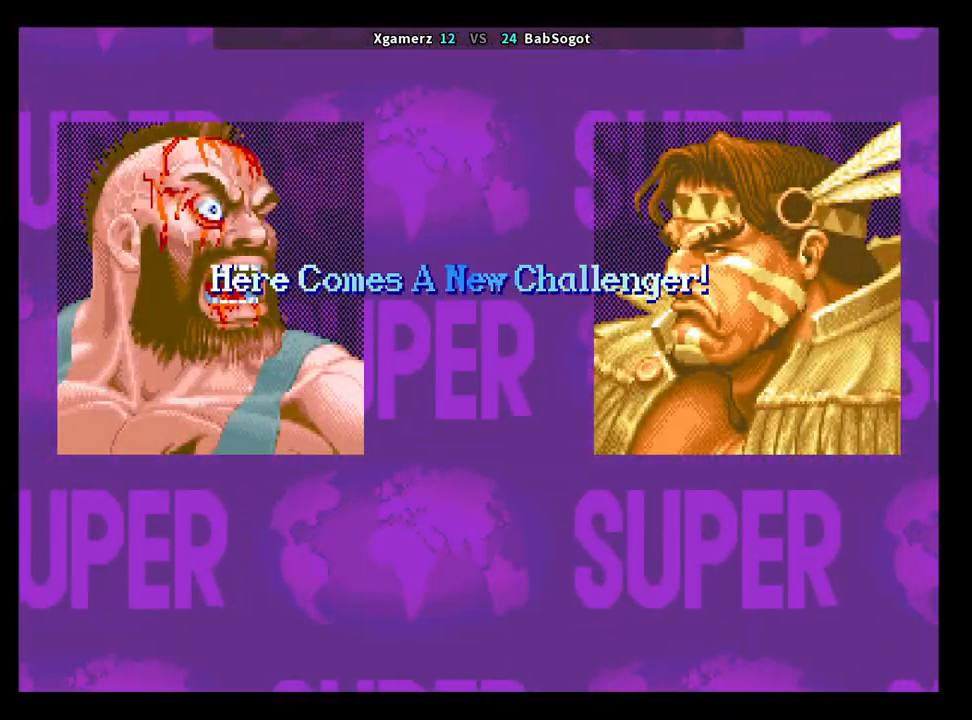
{"buttons": ["CROSS", "SQUARE", "TRIANGLE", "R1"], "left_stick": "center", "events": []}
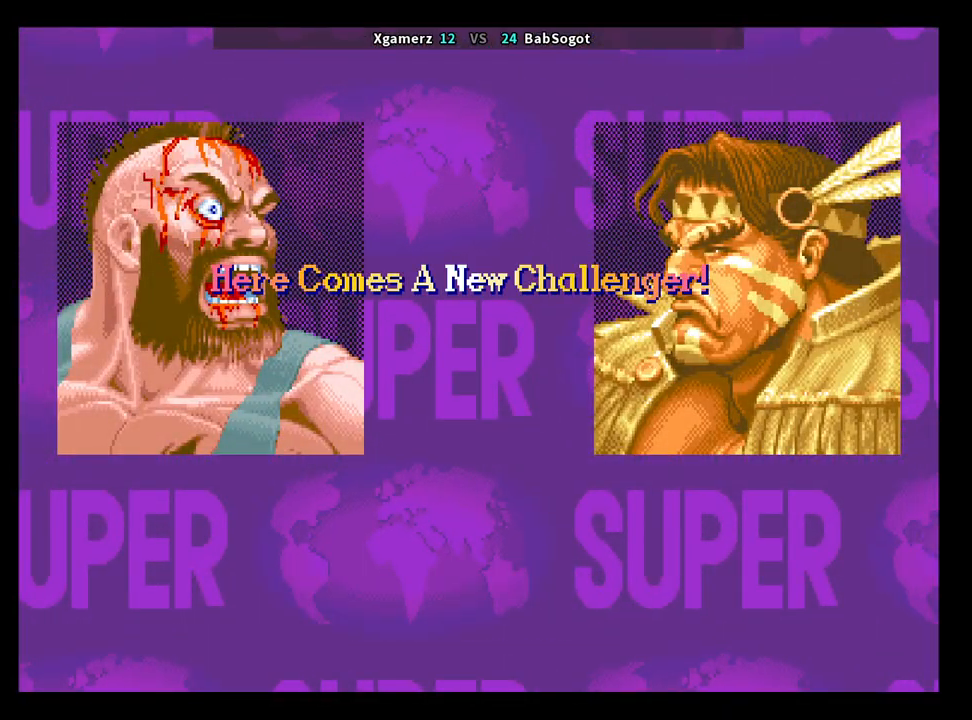
{"buttons": ["CROSS", "SQUARE", "TRIANGLE", "R1"], "left_stick": "center", "events": []}